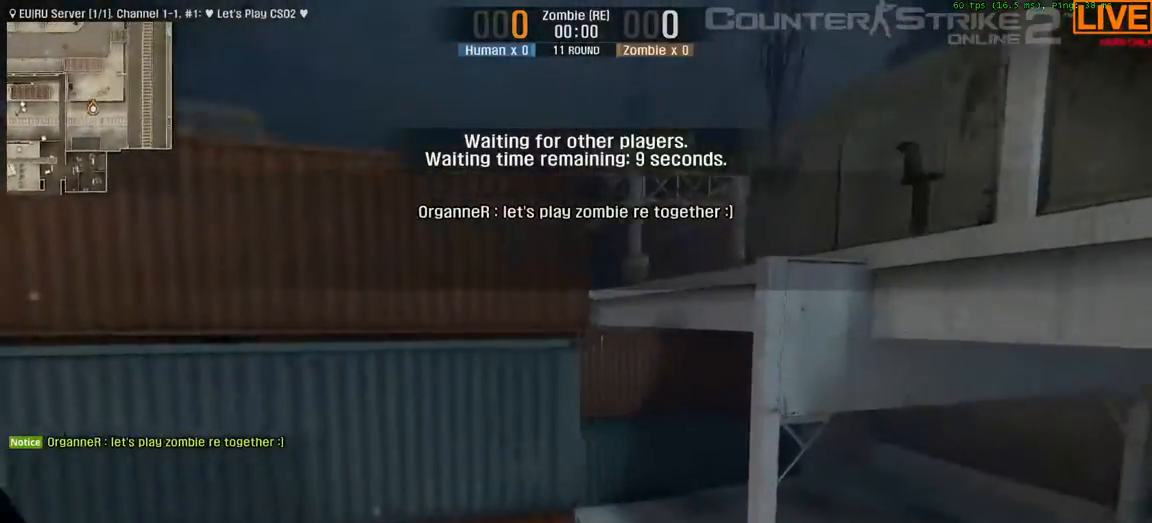
Gameplay with keyboard; each line is a JSON object with the keys held at the frame after it. "events" lists presses ("down") and releases ("up") of ".", "/", "0", "1", "2", "3", "4", "5", "6", "7", "8", "9", "a", "alt_l", "alt_r", "b", "backslash", "backspace", "c", "caps_lock", "comma", "ctrl", "d", "down", "e", "equals", "escape", "f", "f1", "f10", "f11", "f12", "f2", "f3", "f4", "f5", "f6", "f7", "f8", "f9", "g", "h", "i", "j", "k", "l", "lbracket", "left", "m", "minus", "n", "o", "p", "q", "quote", "r", "rbracket", "return", "right", "s", "semicolon", "shift_l", "shift_r", "space", "super", "t", "tab", "tilde", "u", "up", "v", "w", "x", "y" and "z" between this image and that frame as [ms after this image, input, new state], when the widget could be followed in between. No other keys are recorded. Mouse input is not recorded.
{"keys": ["w"], "events": [[183, "d", "down"], [417, "d", "up"]]}
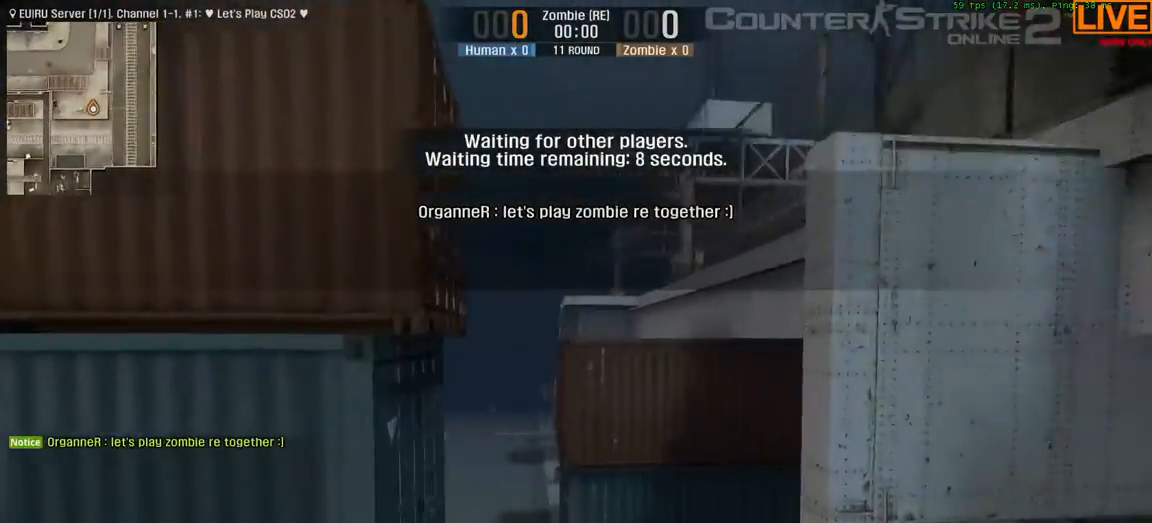
{"keys": ["w"], "events": []}
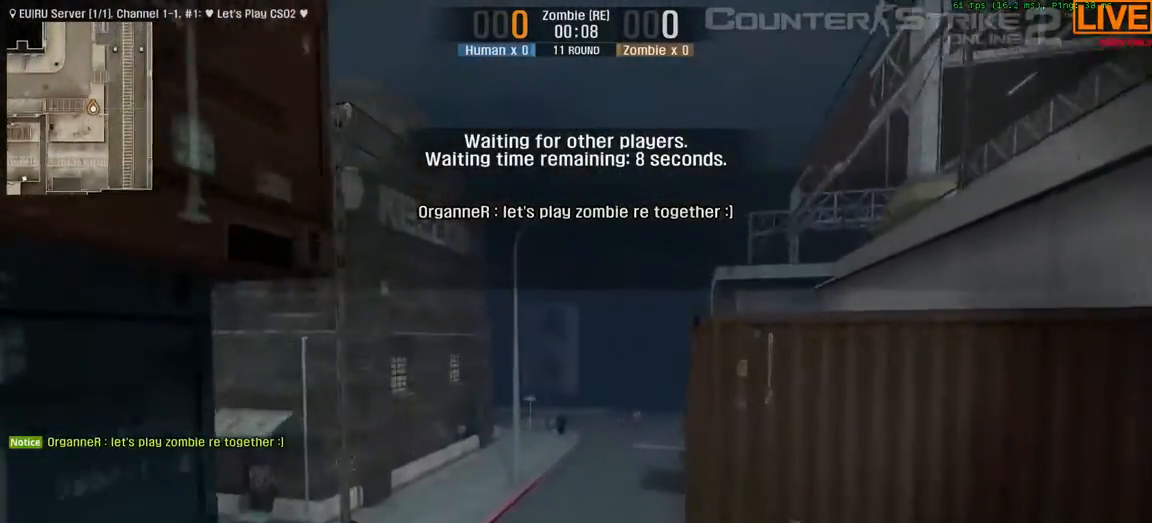
{"keys": ["w"], "events": [[167, "w", "up"], [400, "w", "down"]]}
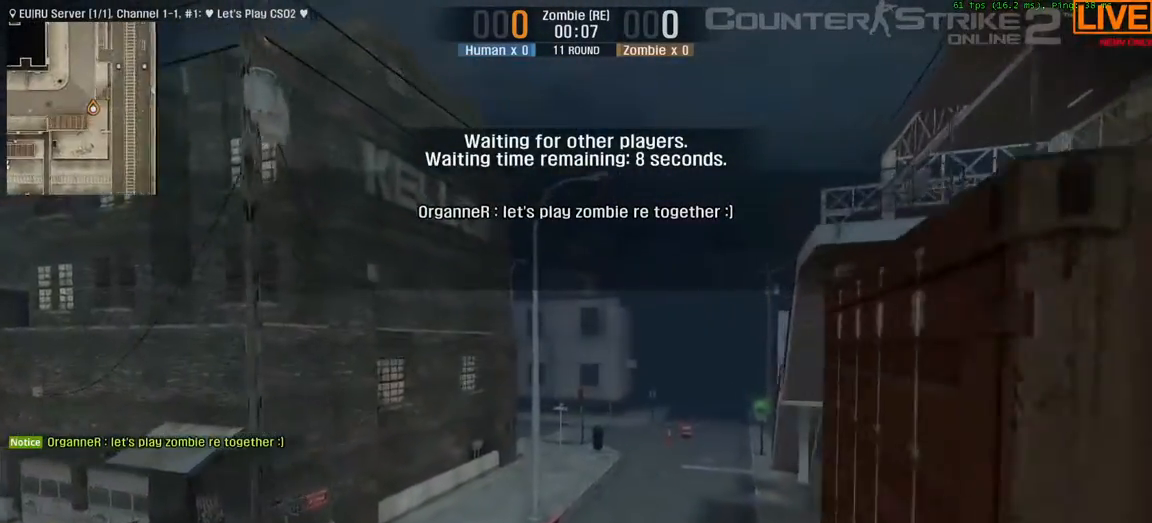
{"keys": ["w"], "events": []}
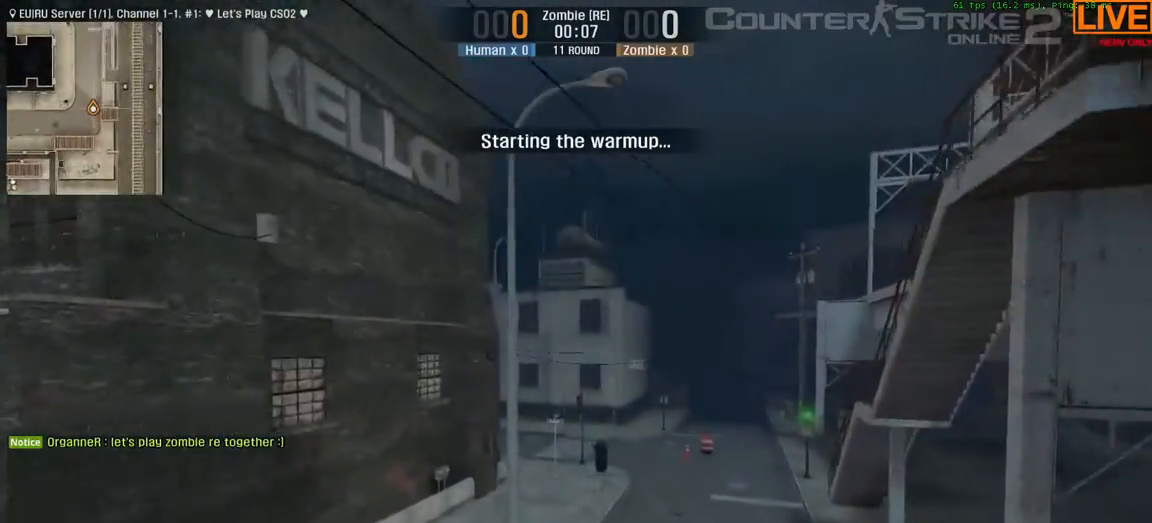
{"keys": ["w"], "events": []}
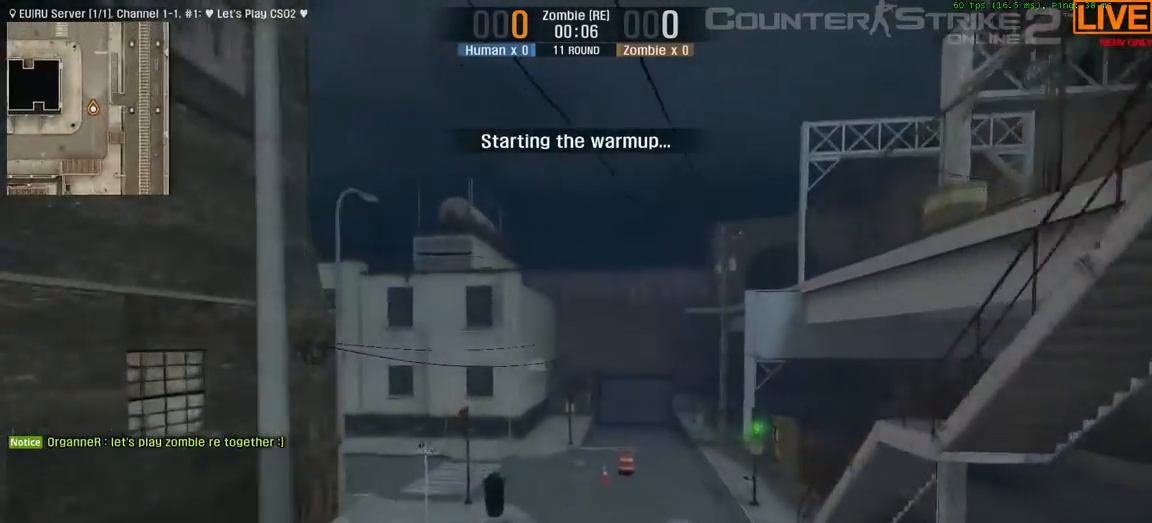
{"keys": ["w"], "events": []}
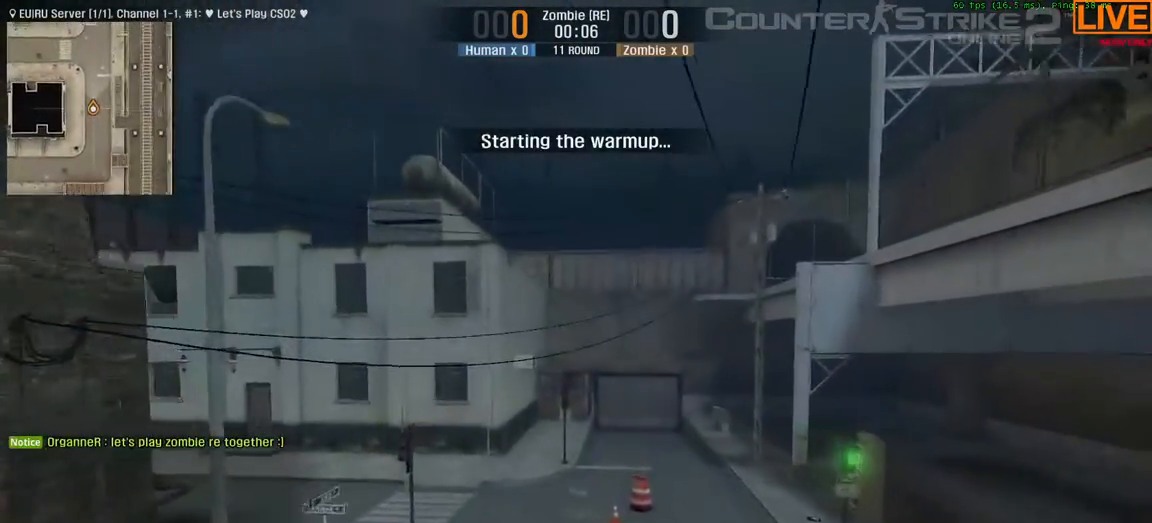
{"keys": ["w"], "events": [[17, "a", "down"], [400, "a", "up"]]}
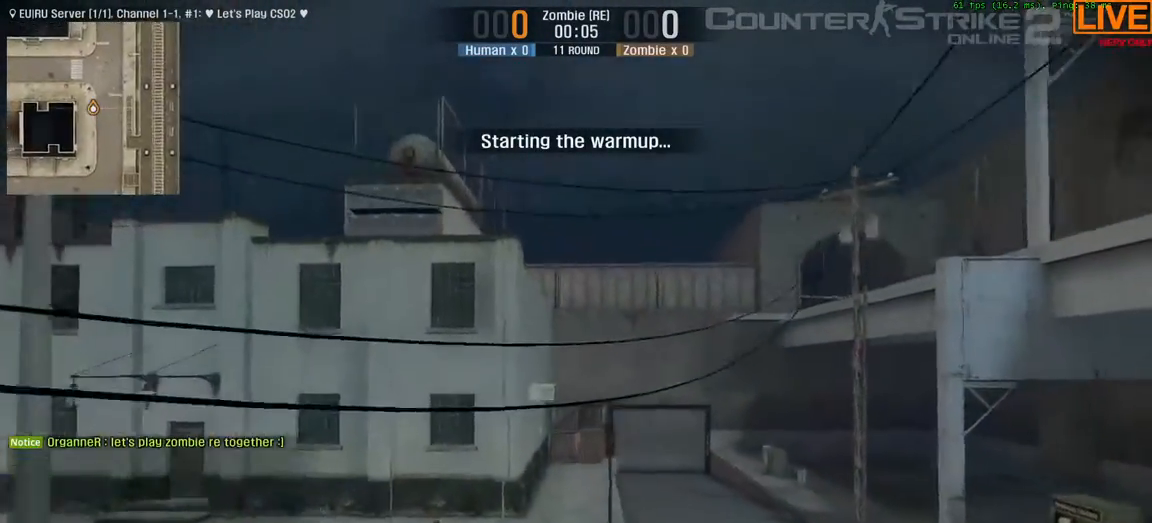
{"keys": ["w"]}